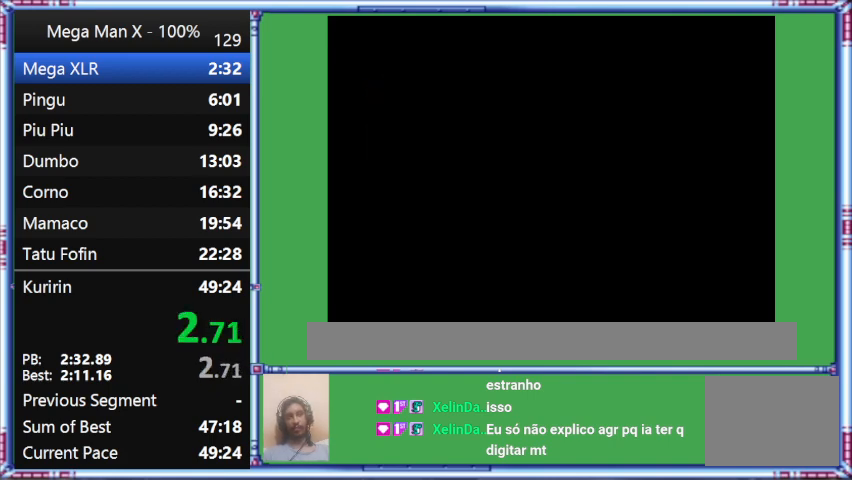
Gameplay with a controller (Nintendo layout); each line is a JSON object with the inputs held at the frame after it. "events" lists button and stick changes between this image and that frame as [ms after this image, input, new state], when the widget could be followed in between. Not read: L3 R3.
{"buttons": ["Y", "DPAD_RIGHT"], "events": []}
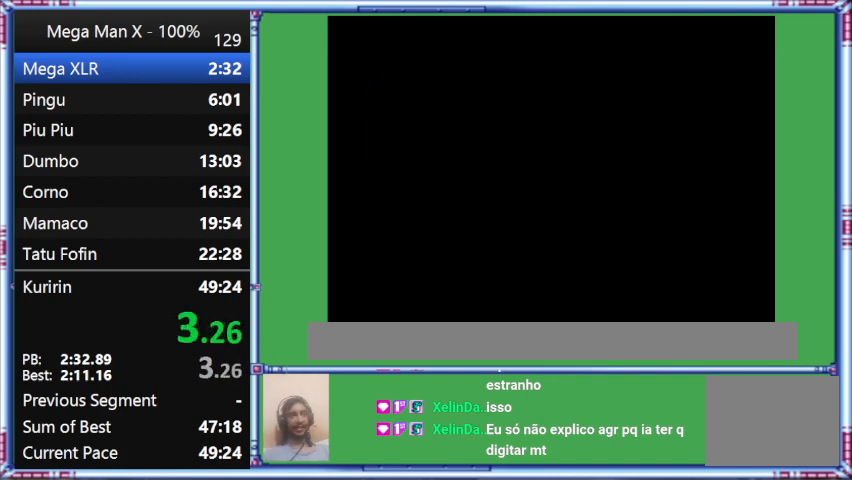
{"buttons": ["Y", "DPAD_RIGHT"], "events": []}
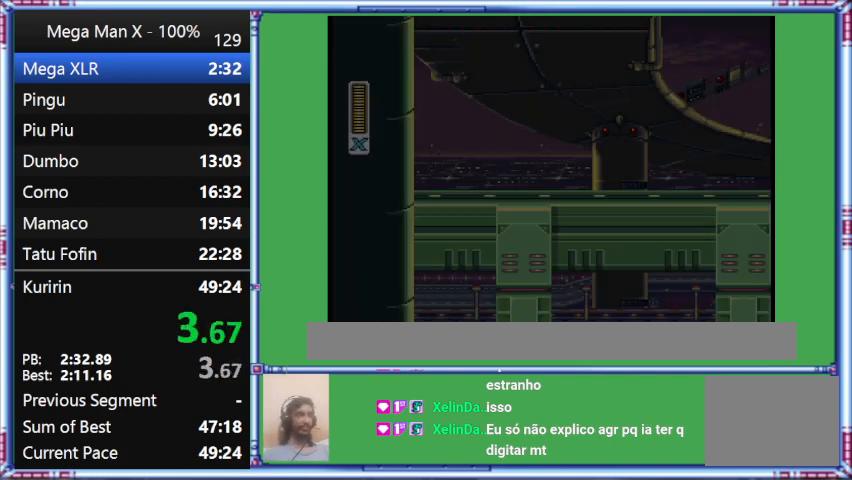
{"buttons": ["Y", "DPAD_RIGHT"], "events": []}
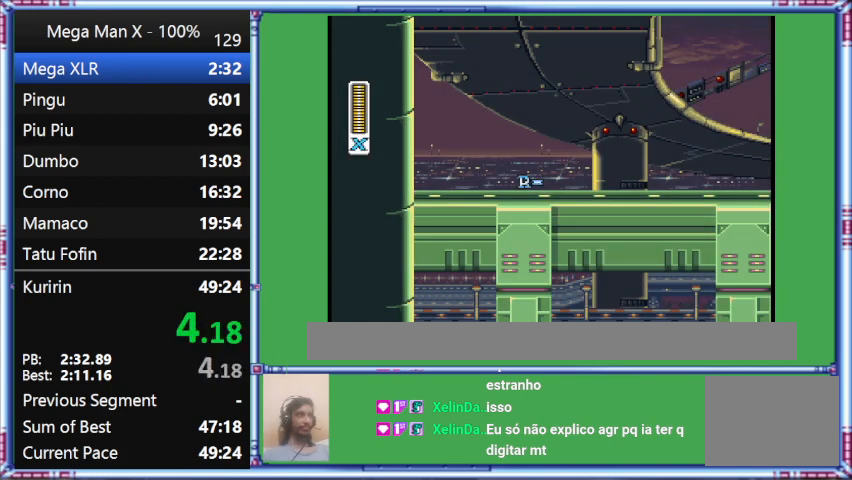
{"buttons": ["Y", "DPAD_RIGHT"], "events": []}
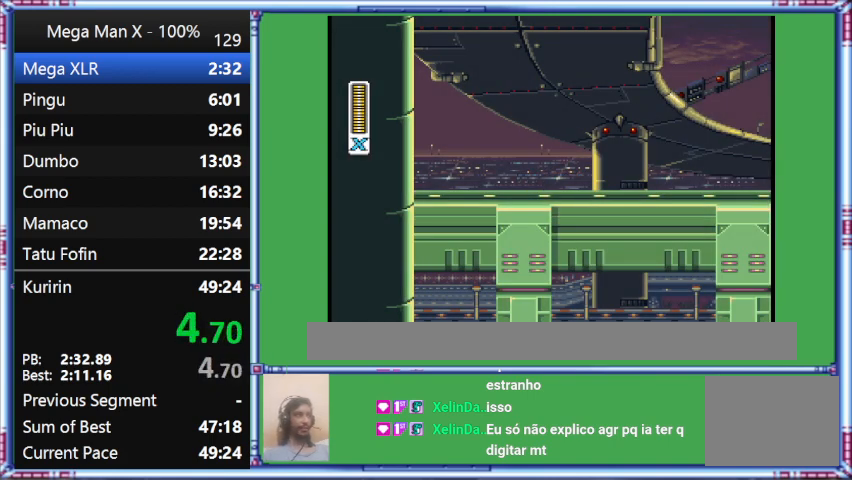
{"buttons": ["Y", "DPAD_RIGHT"], "events": []}
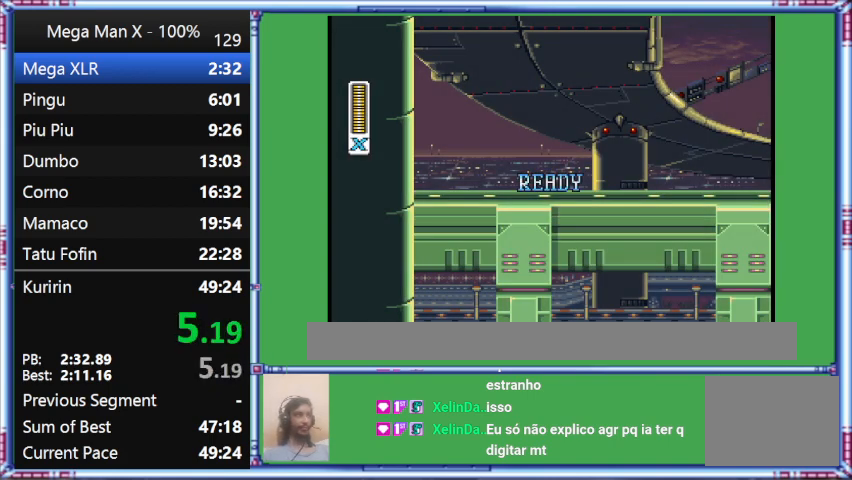
{"buttons": ["Y", "DPAD_RIGHT"], "events": []}
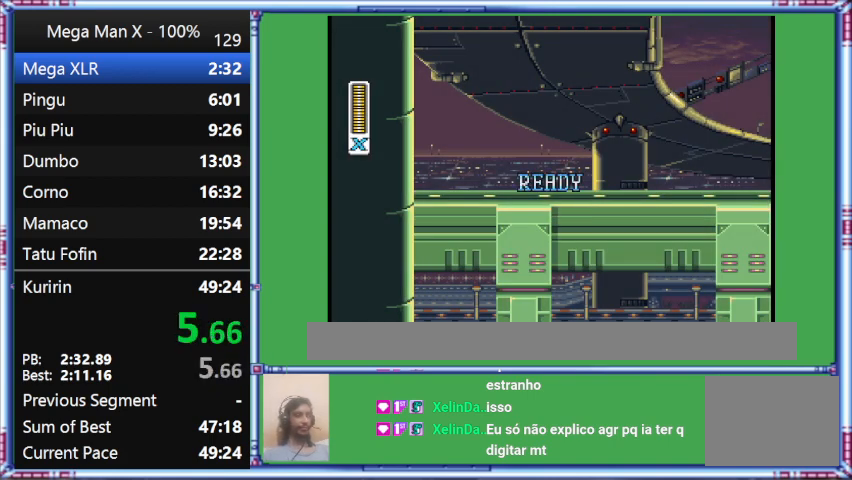
{"buttons": ["Y", "DPAD_RIGHT"], "events": []}
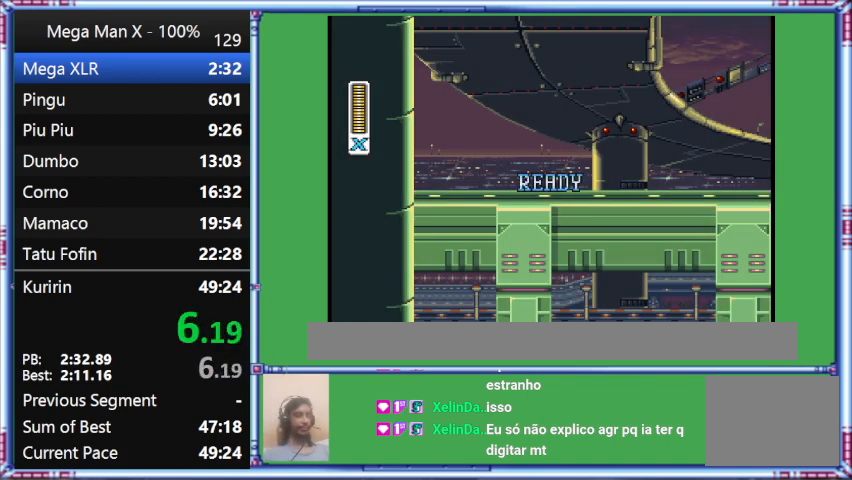
{"buttons": ["Y", "DPAD_RIGHT"], "events": []}
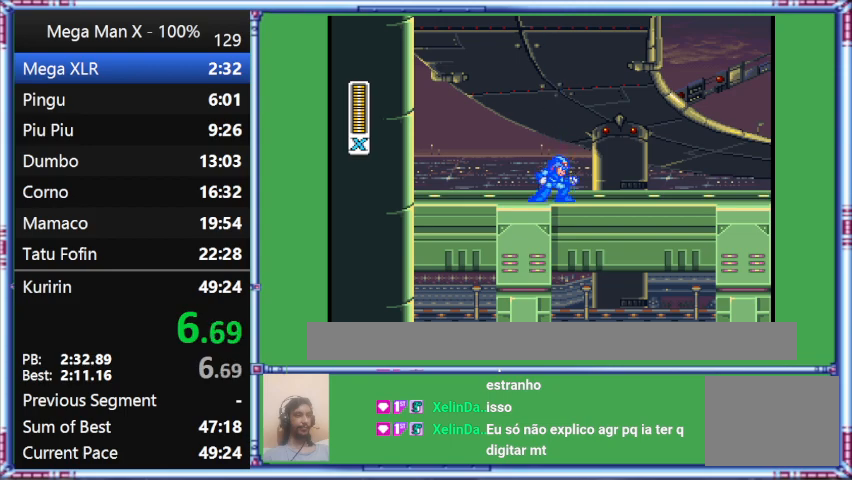
{"buttons": ["Y", "DPAD_RIGHT"], "events": []}
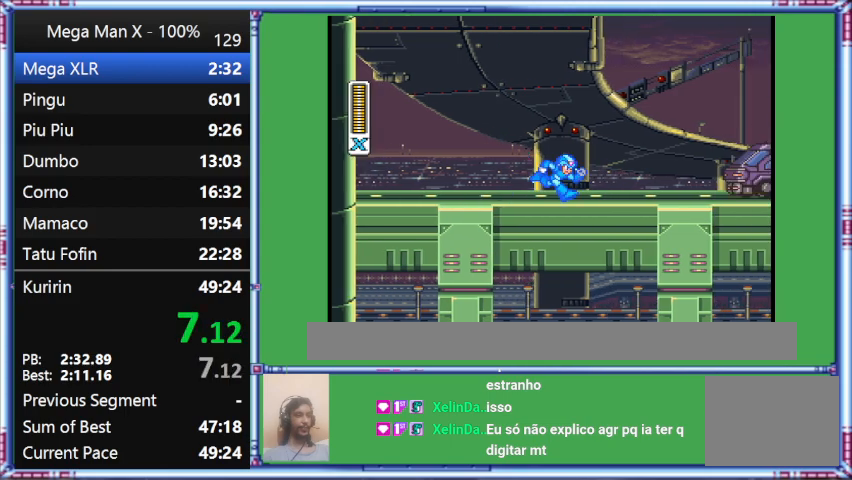
{"buttons": ["Y", "DPAD_RIGHT"], "events": []}
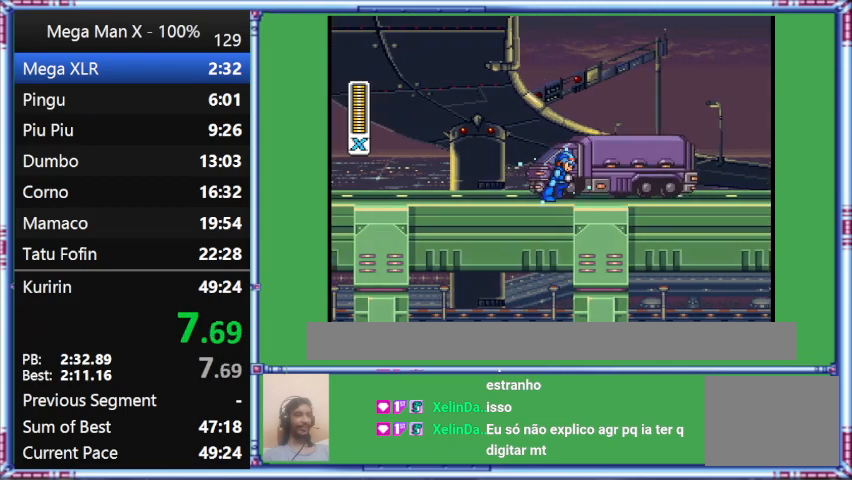
{"buttons": ["Y", "DPAD_RIGHT"], "events": []}
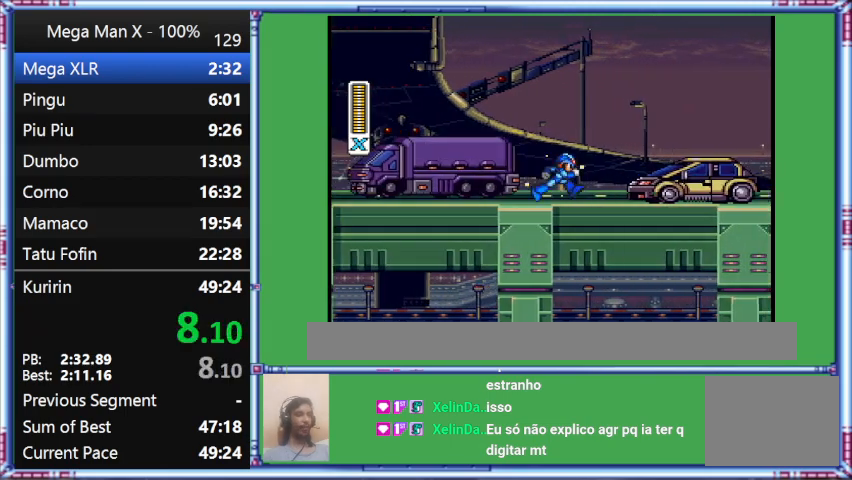
{"buttons": ["Y", "DPAD_RIGHT"], "events": []}
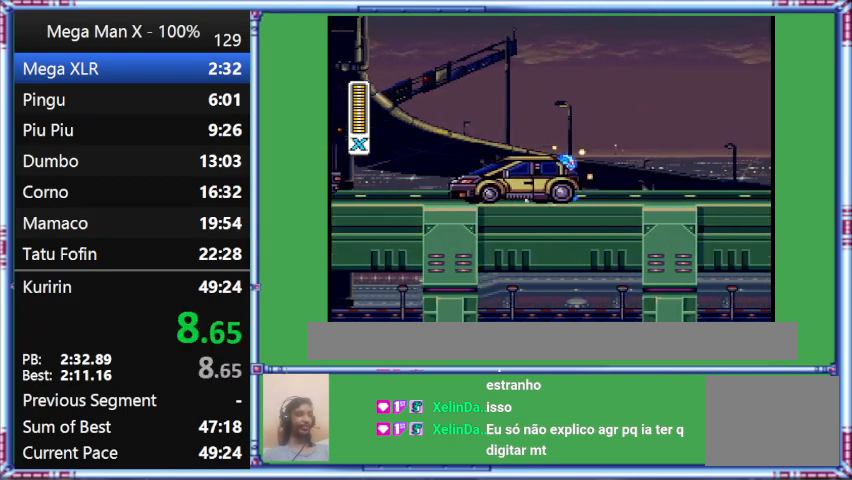
{"buttons": ["Y", "DPAD_RIGHT"], "events": []}
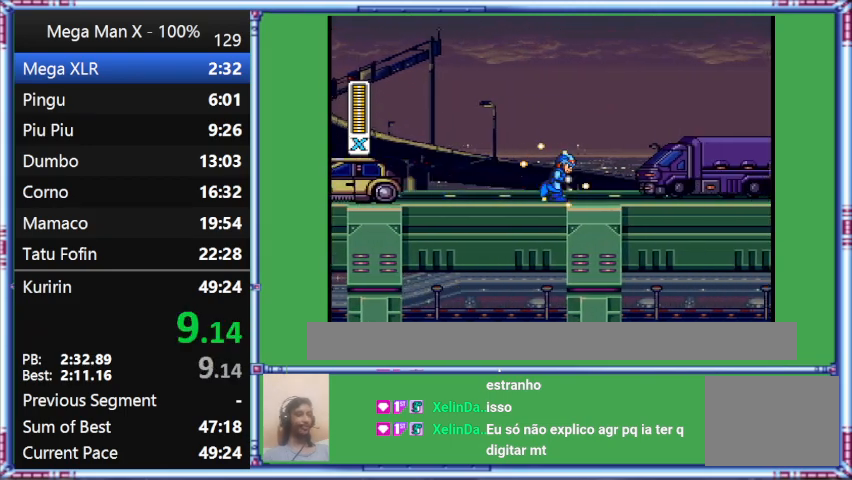
{"buttons": ["Y", "DPAD_RIGHT"], "events": []}
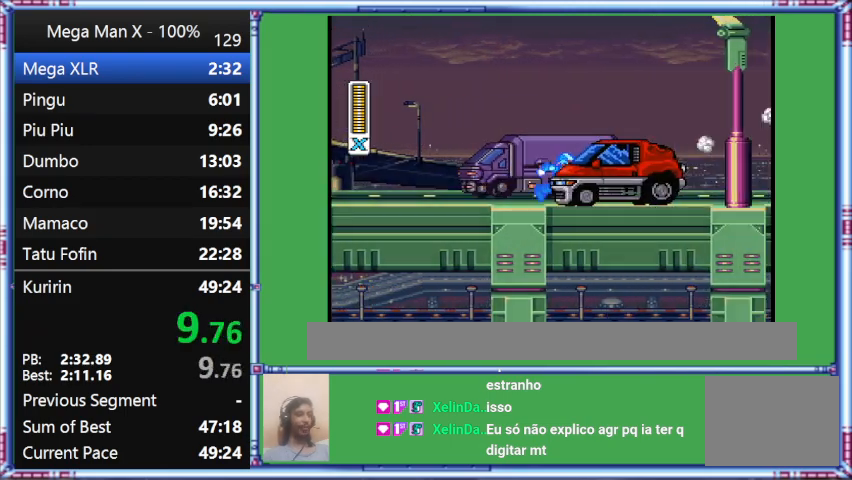
{"buttons": ["Y", "DPAD_RIGHT"], "events": []}
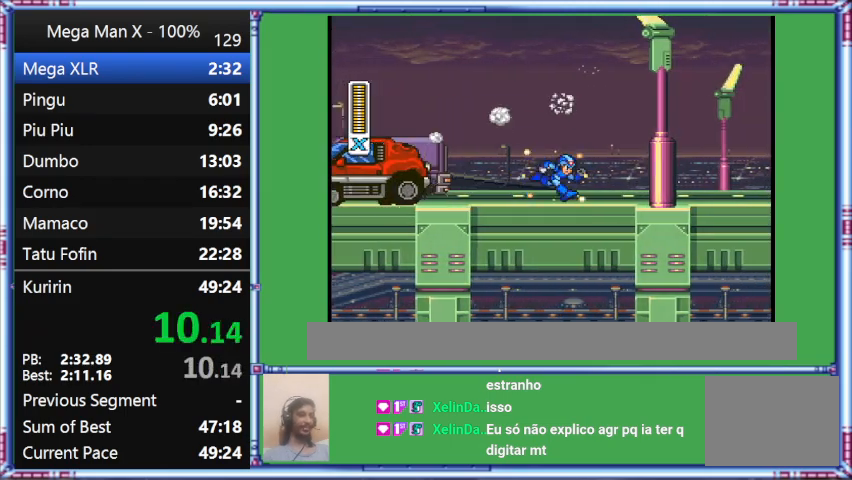
{"buttons": ["Y", "DPAD_RIGHT"], "events": []}
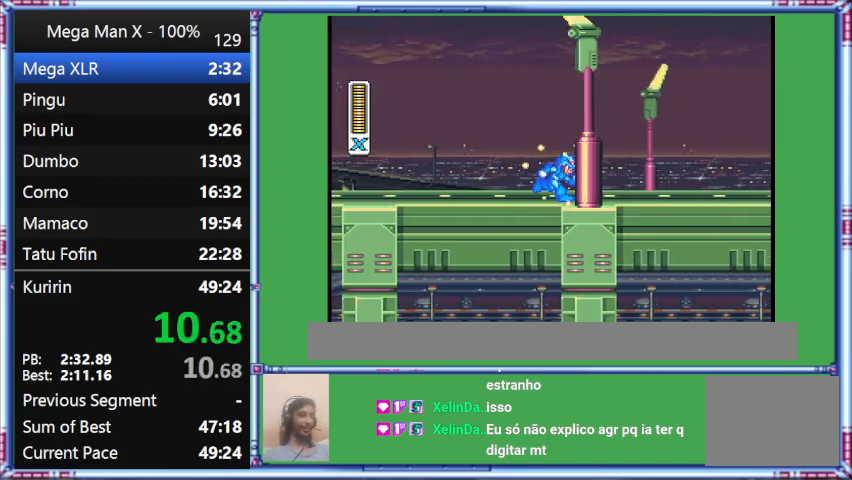
{"buttons": ["Y", "DPAD_RIGHT"], "events": []}
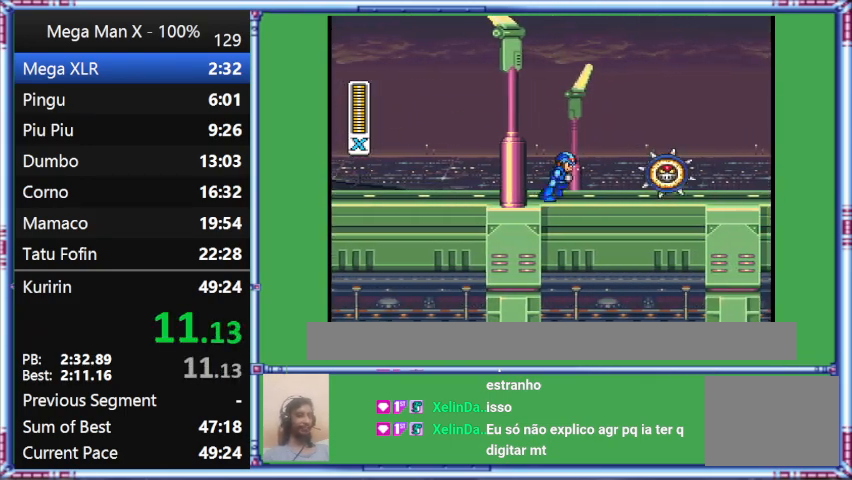
{"buttons": ["Y", "DPAD_RIGHT"], "events": []}
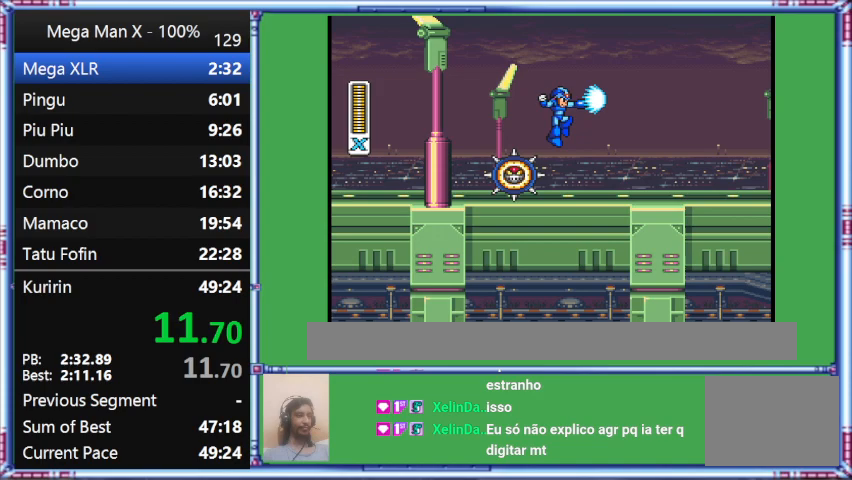
{"buttons": ["B", "Y", "DPAD_RIGHT"], "events": [[233, "B", "down"]]}
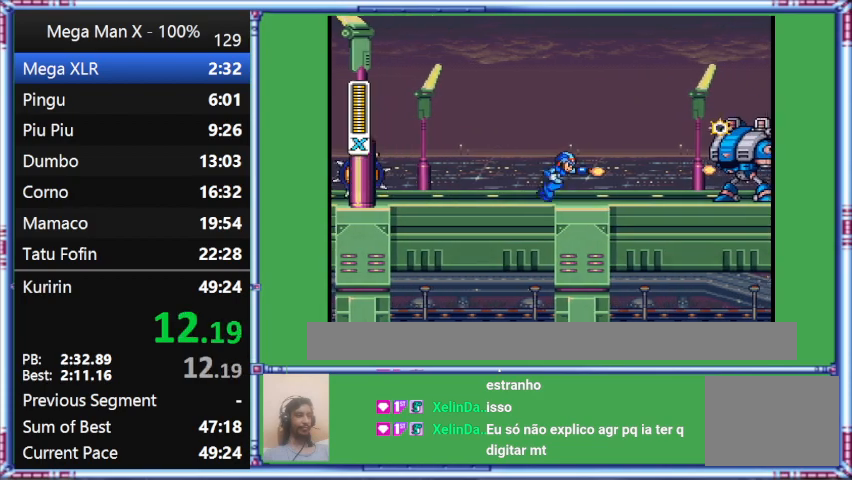
{"buttons": ["Y", "DPAD_RIGHT"], "events": [[100, "B", "up"]]}
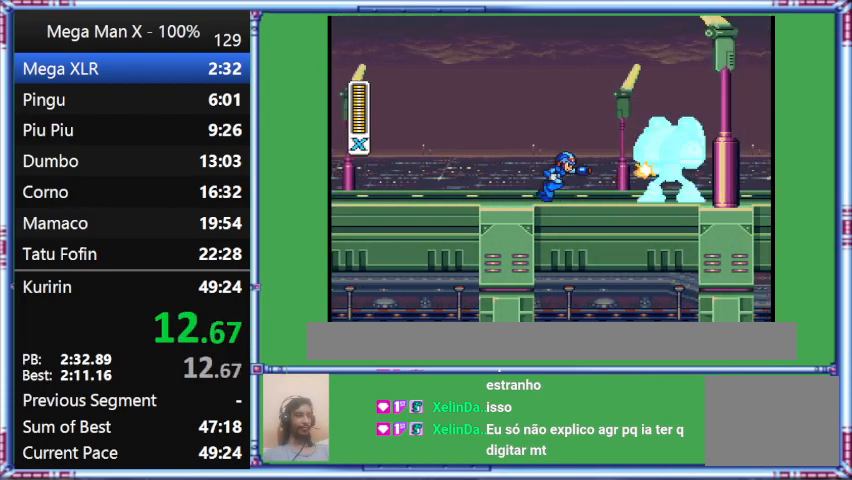
{"buttons": ["DPAD_RIGHT"], "events": [[367, "Y", "up"]]}
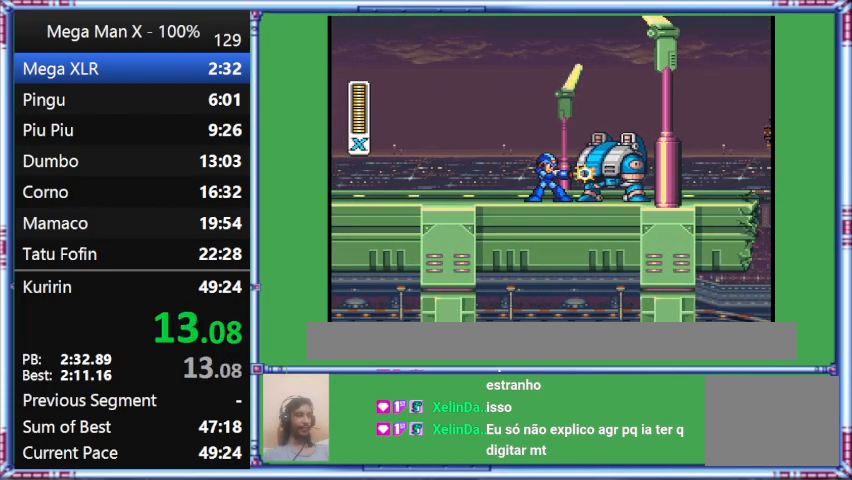
{"buttons": [], "events": [[300, "DPAD_RIGHT", "up"]]}
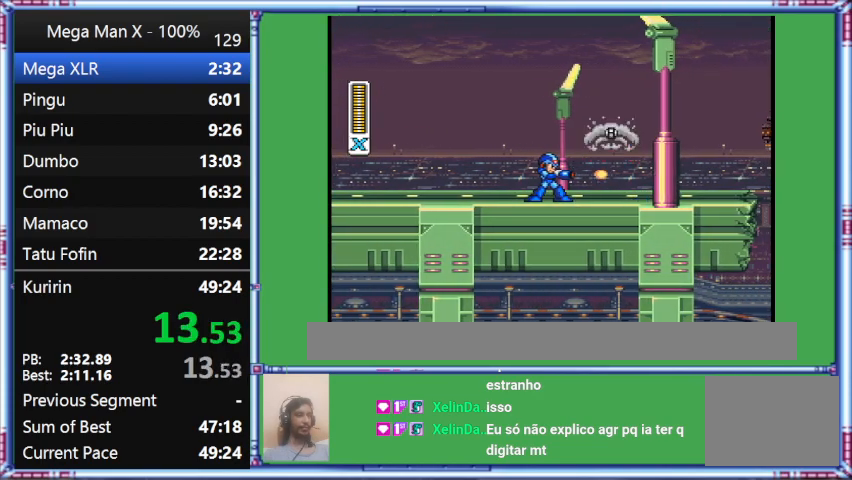
{"buttons": ["Y"], "events": [[133, "Y", "down"]]}
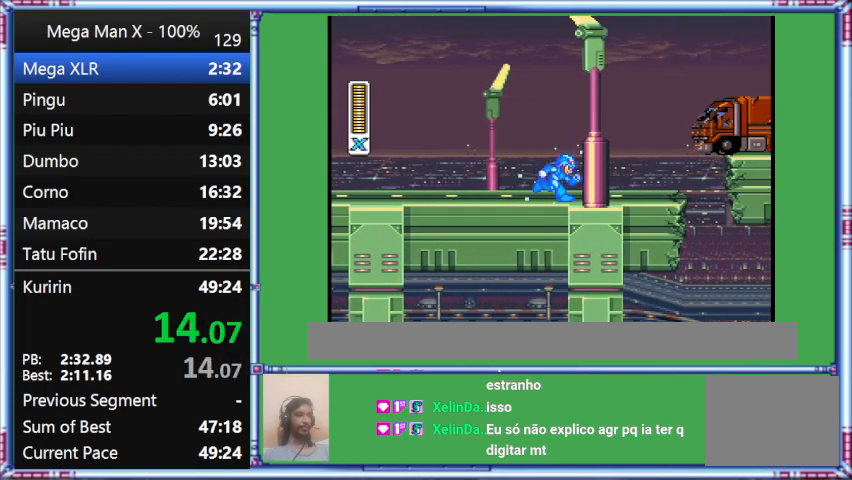
{"buttons": ["Y", "DPAD_RIGHT"], "events": [[100, "DPAD_RIGHT", "down"]]}
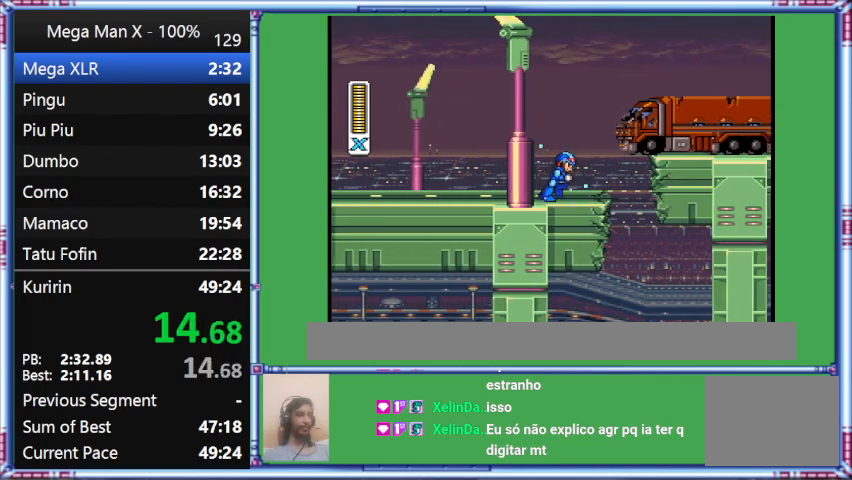
{"buttons": ["Y", "DPAD_RIGHT"], "events": []}
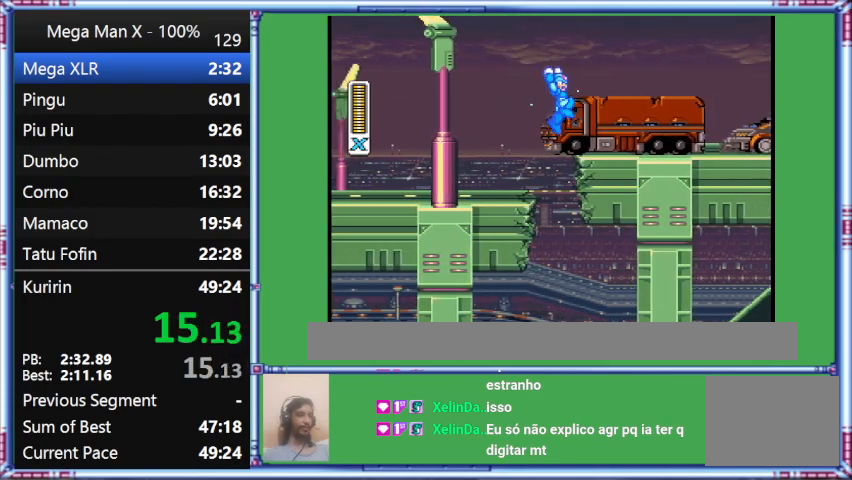
{"buttons": ["B", "Y", "DPAD_RIGHT"], "events": [[333, "B", "down"]]}
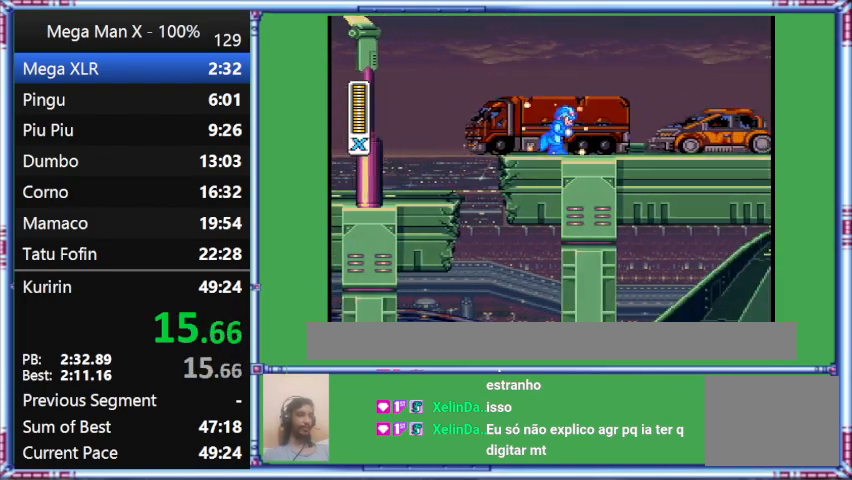
{"buttons": ["Y", "DPAD_RIGHT"], "events": [[233, "B", "up"]]}
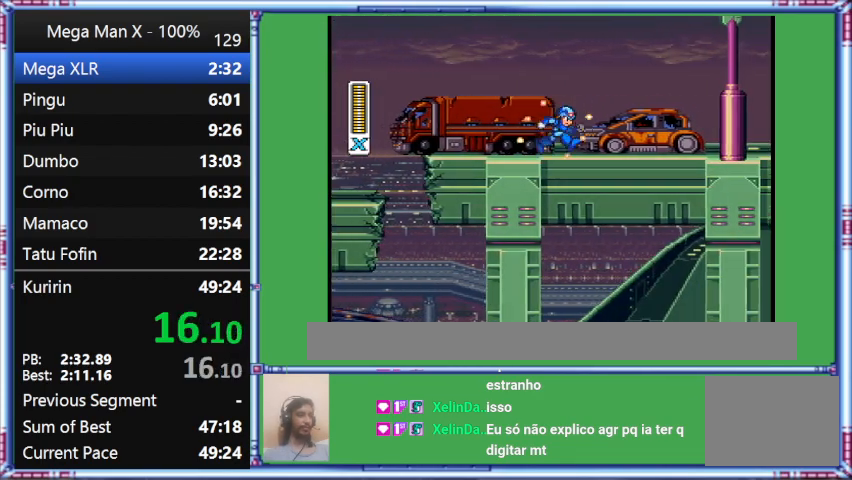
{"buttons": ["Y", "DPAD_RIGHT"], "events": []}
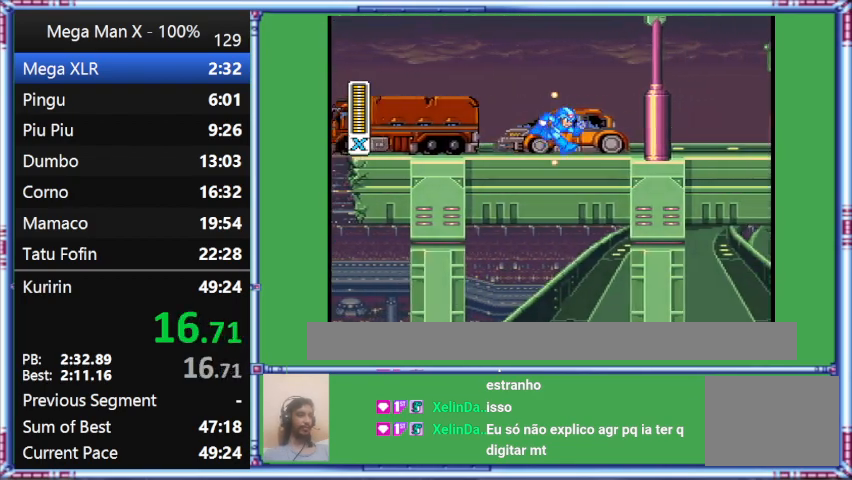
{"buttons": ["Y", "DPAD_RIGHT"], "events": []}
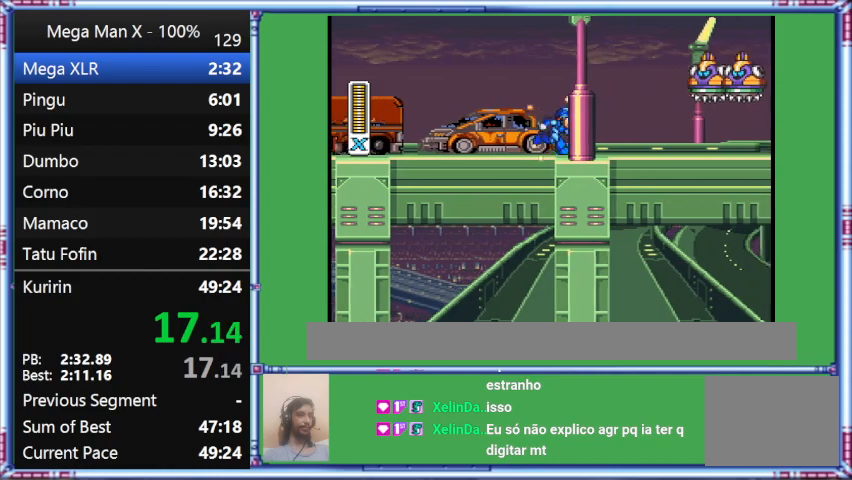
{"buttons": ["Y", "DPAD_RIGHT"], "events": []}